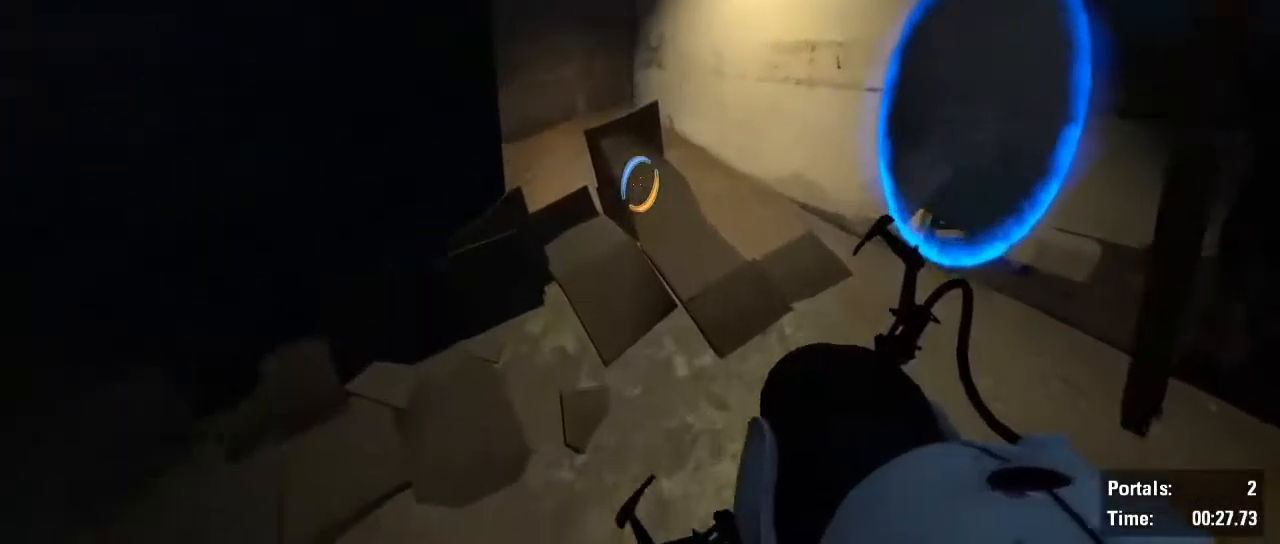
Gameplay with keyboard and mouse; each line is a JSON object with the keys and mouse buttons held at the frame after it. "events" lists presses ("down") and releases ("up") of "1", "2", "3", "4", "5", "6", "7", "a", "alt", "b", "backspace", "c", "caps_lock", "ctrl", "d", "e", "escape", "f", "g", "q", "r", "return", "s", "shift", "space", "t", "tab", "v", "w", "x", "z", "mouse_left", "mouse_wheel", "mouse_right", "mouse_mb4" and "mouse_mb5" between this image and that frame as [ms after this image, input, new state], when the widget could be followed in between. "mouse_left", "mouse_wheel", "mouse_right", "mouse_mb4", "mouse_mb5" = the "left", "wheel", "right", "mb4", "mb5" buttons of the "mouse" list. No other keys are recorded. "wheel" means that the mouse wheel is clicked or scrolled. Not read: mouse_move.
{"keys": ["d", "shift"], "mouse": ["wheel"], "events": [[434, "mouse_wheel", "down"]]}
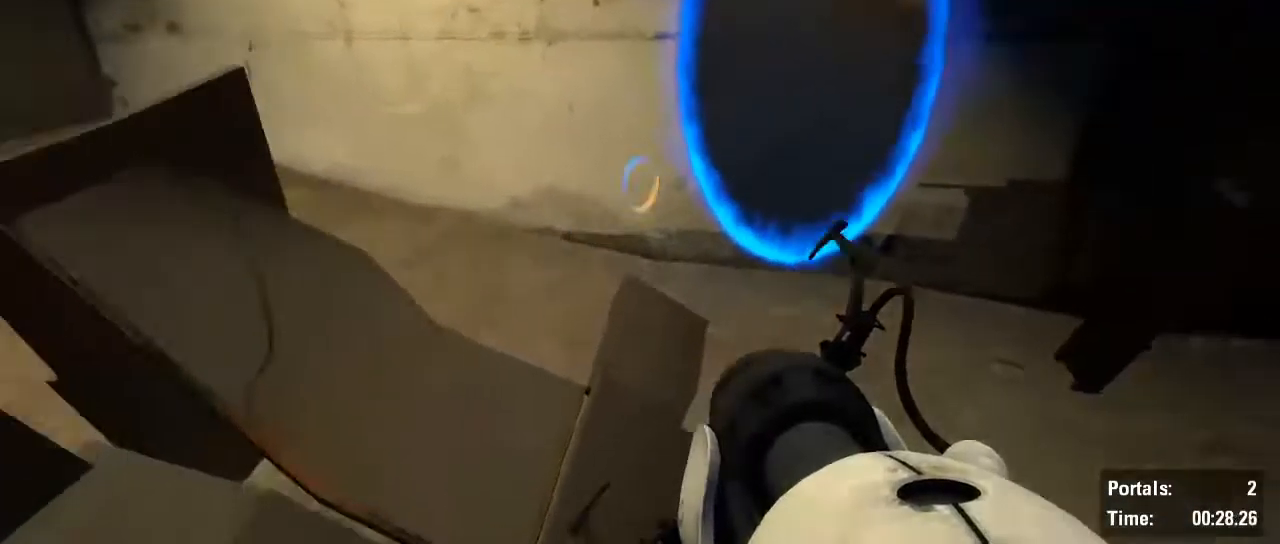
{"keys": ["w"], "mouse": [], "events": [[167, "mouse_wheel", "up"], [217, "a", "down"], [217, "d", "up"], [450, "w", "down"], [500, "a", "up"], [500, "shift", "up"]]}
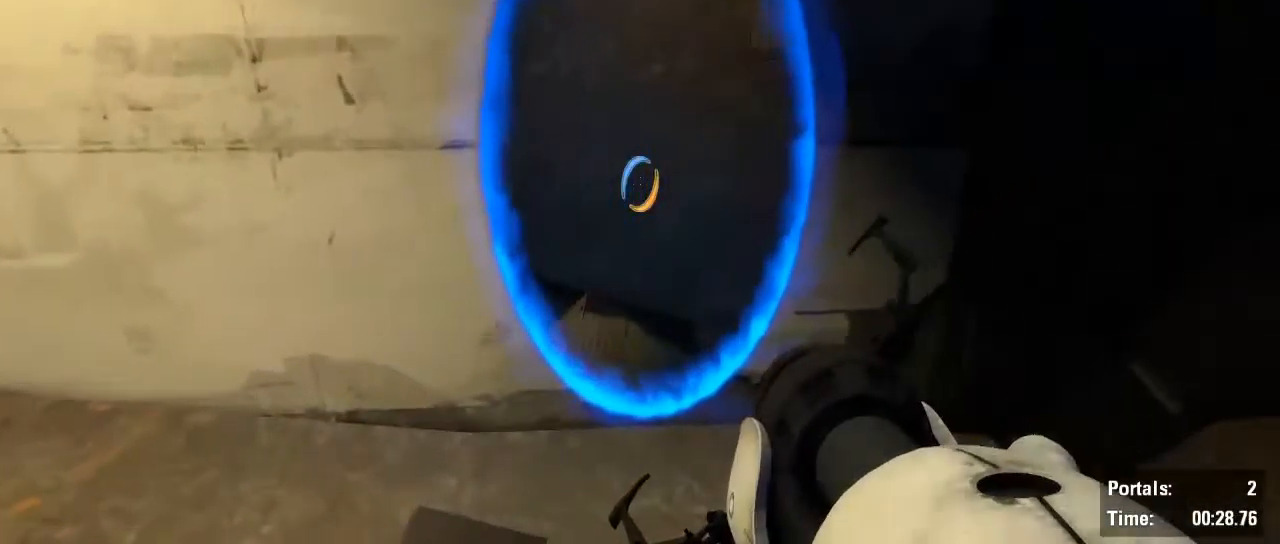
{"keys": ["a", "w"], "mouse": [], "events": [[50, "d", "down"], [134, "d", "up"], [184, "a", "down"], [234, "a", "up"], [234, "d", "down"], [384, "a", "down"], [384, "d", "up"]]}
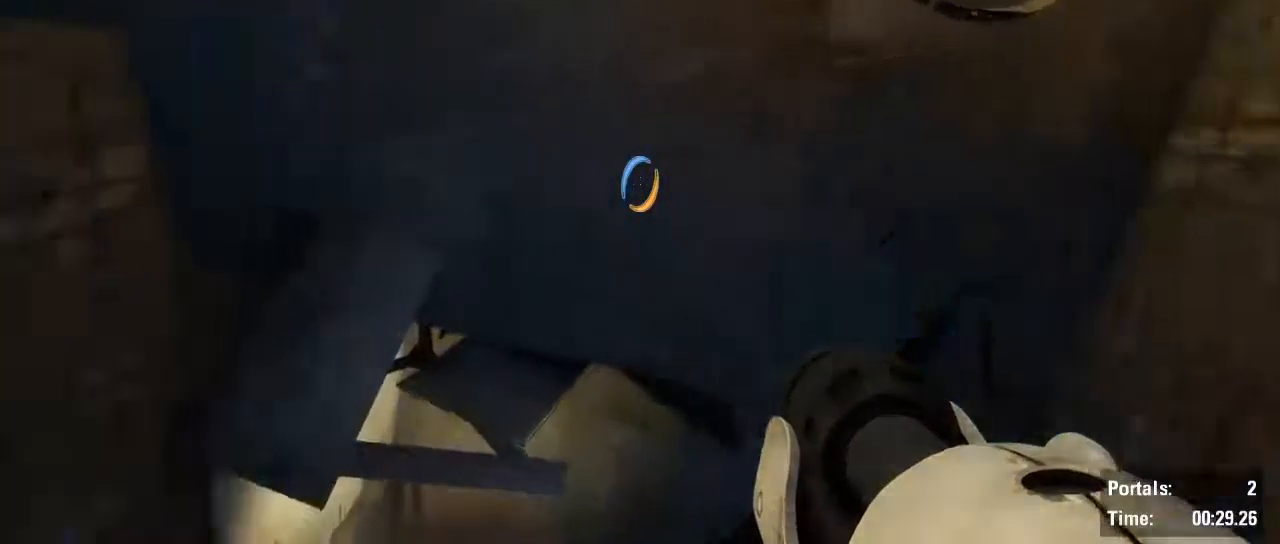
{"keys": [], "mouse": [], "events": [[17, "a", "up"], [301, "w", "up"]]}
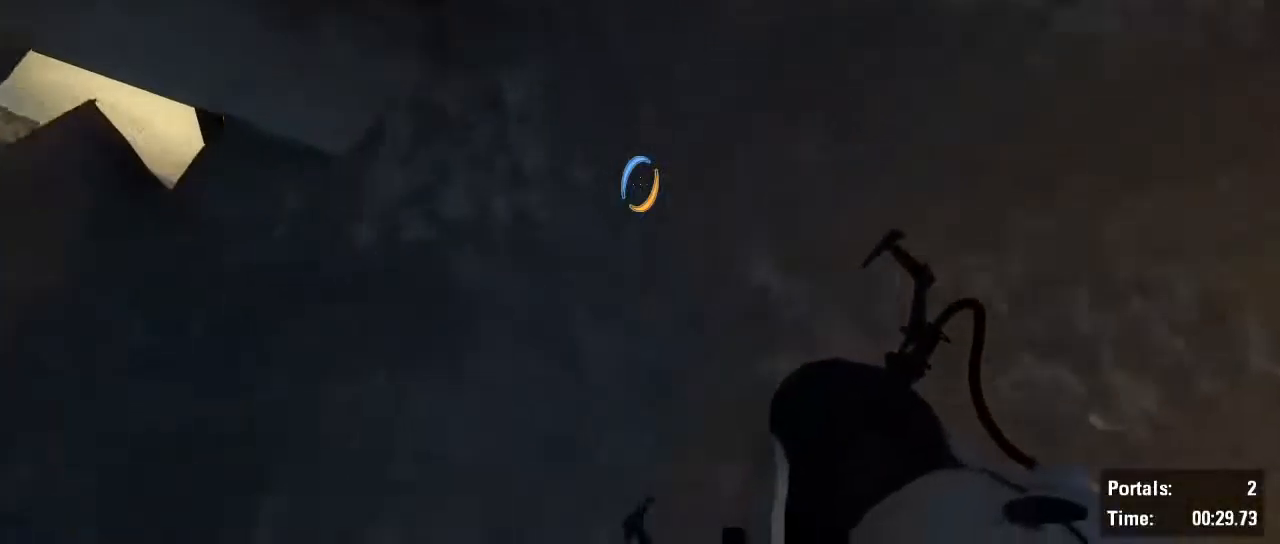
{"keys": ["s"], "mouse": [], "events": [[384, "s", "down"]]}
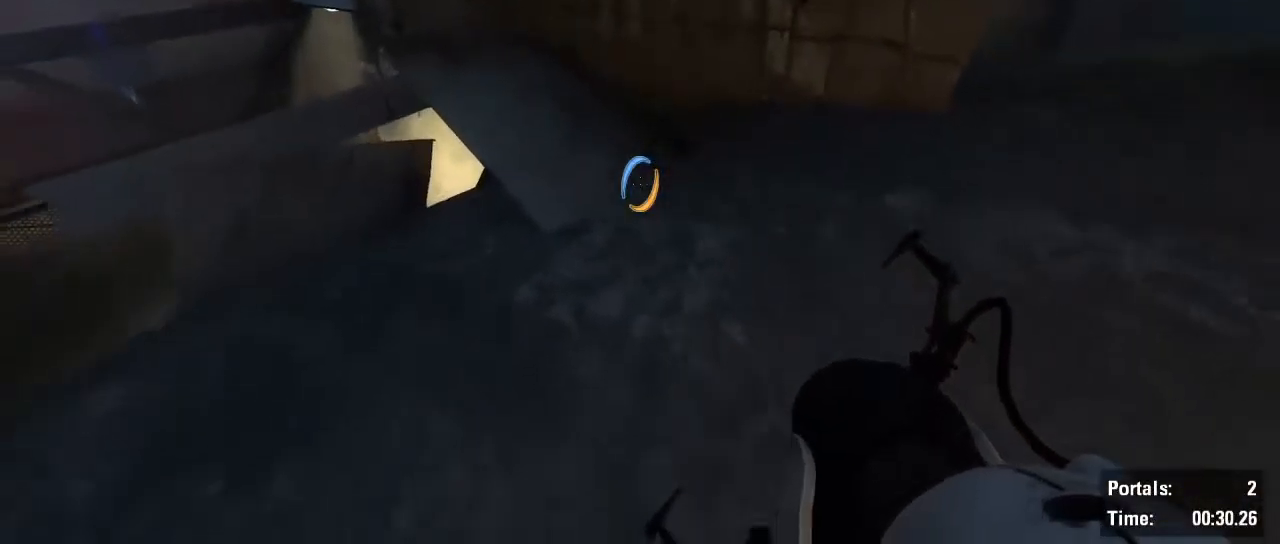
{"keys": ["a", "shift"], "mouse": [], "events": [[17, "d", "down"], [17, "s", "up"], [67, "d", "up"], [250, "w", "down"], [434, "a", "down"], [484, "shift", "down"], [484, "w", "up"]]}
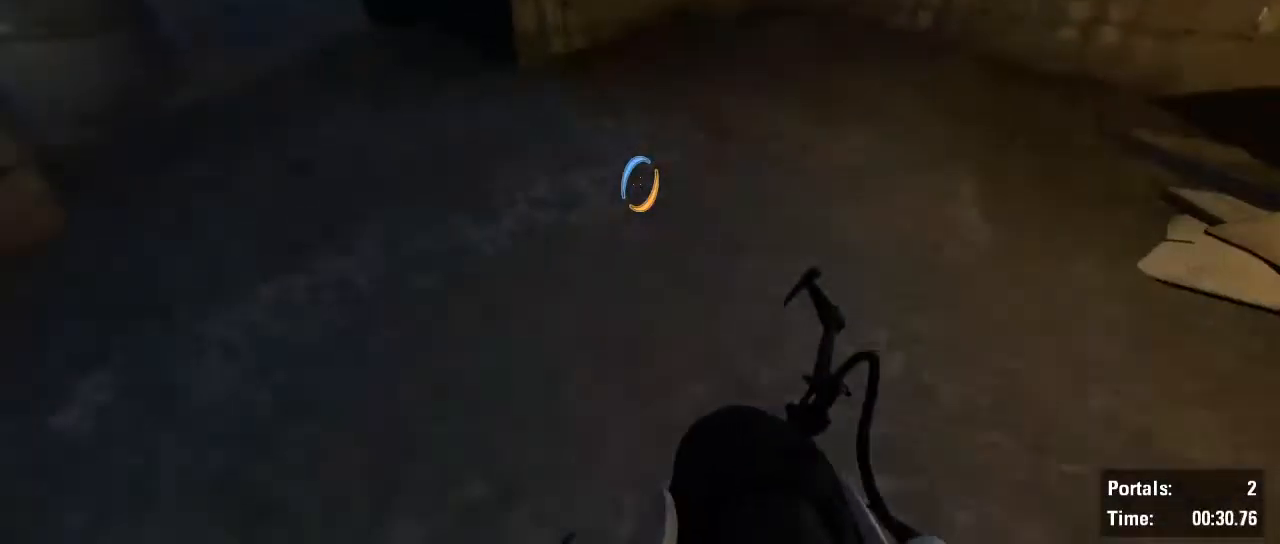
{"keys": ["a", "shift"], "mouse": [], "events": [[217, "mouse_wheel", "down"], [400, "mouse_wheel", "up"]]}